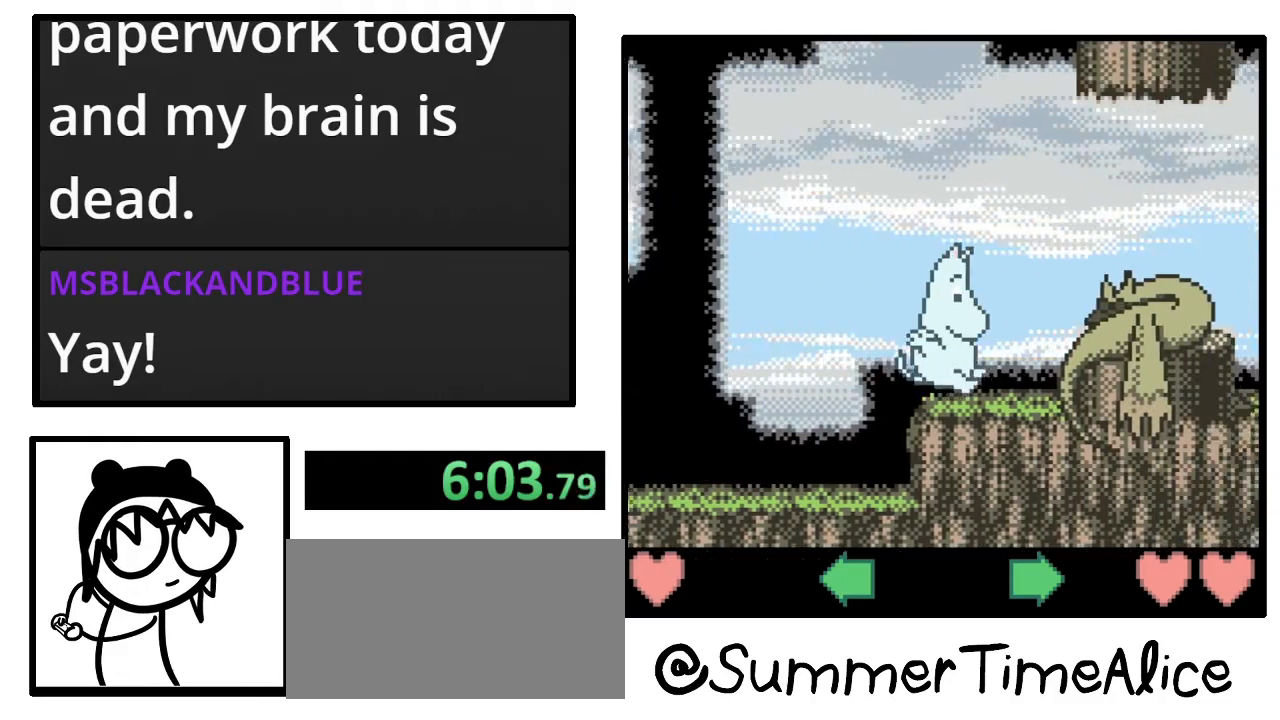
Gameplay with a controller (Nintendo layout); each line is a JSON object with the inputs held at the frame after it. "events" lists button and stick changes between this image and that frame as [ms after this image, input, new state], when the widget could be followed in between. Not read: A B L3 R3.
{"buttons": [], "events": [[467, "DPAD_RIGHT", "up"]]}
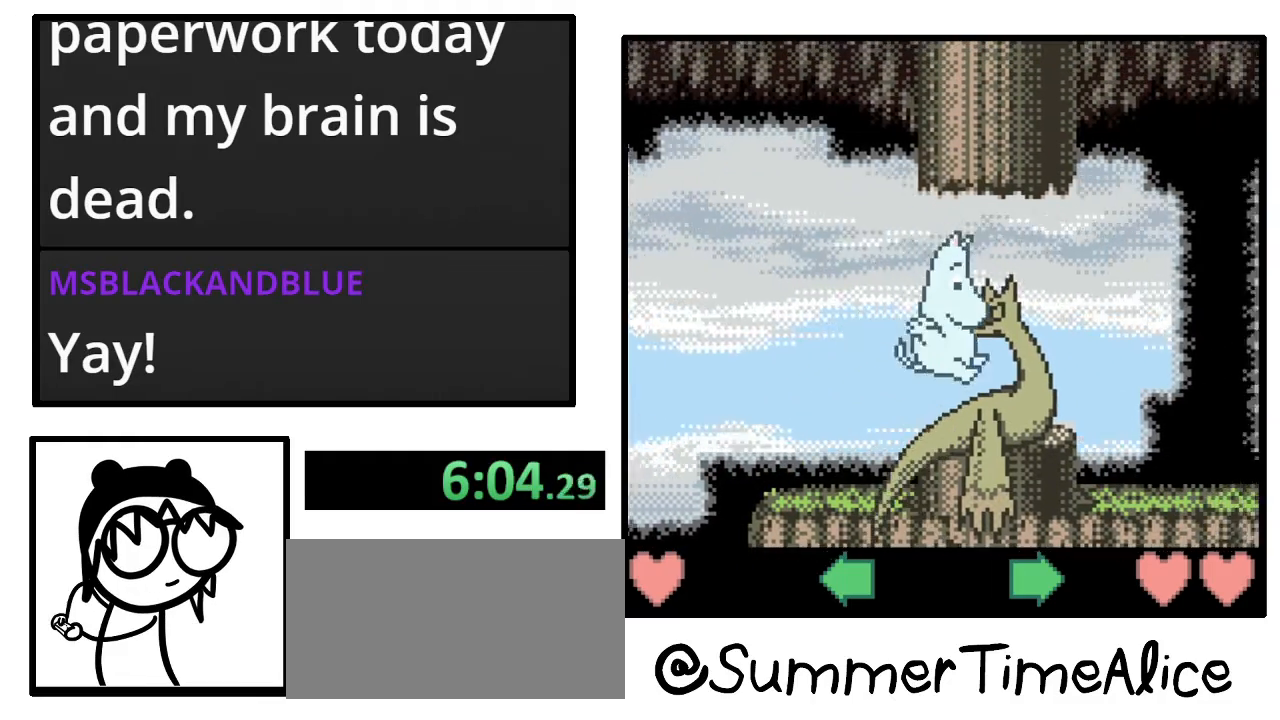
{"buttons": ["DPAD_RIGHT"], "events": [[500, "DPAD_RIGHT", "down"]]}
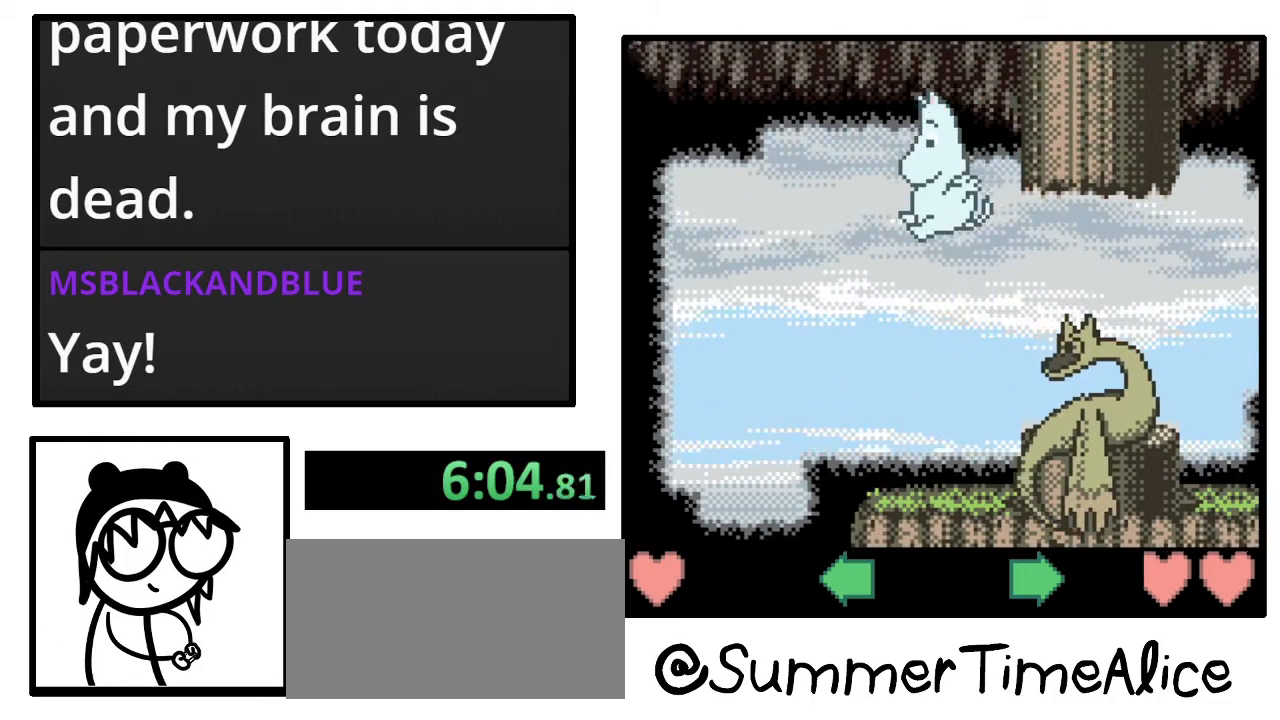
{"buttons": [], "events": [[200, "DPAD_RIGHT", "up"]]}
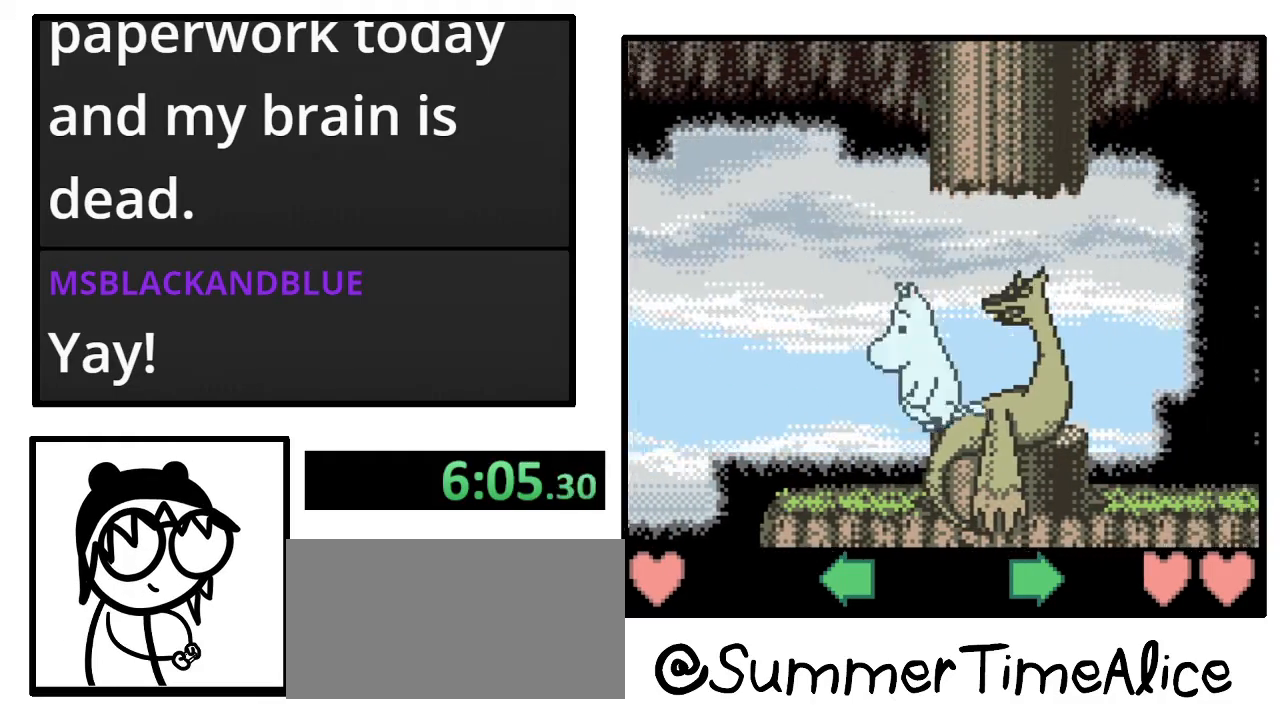
{"buttons": ["DPAD_RIGHT"], "events": [[233, "DPAD_RIGHT", "down"]]}
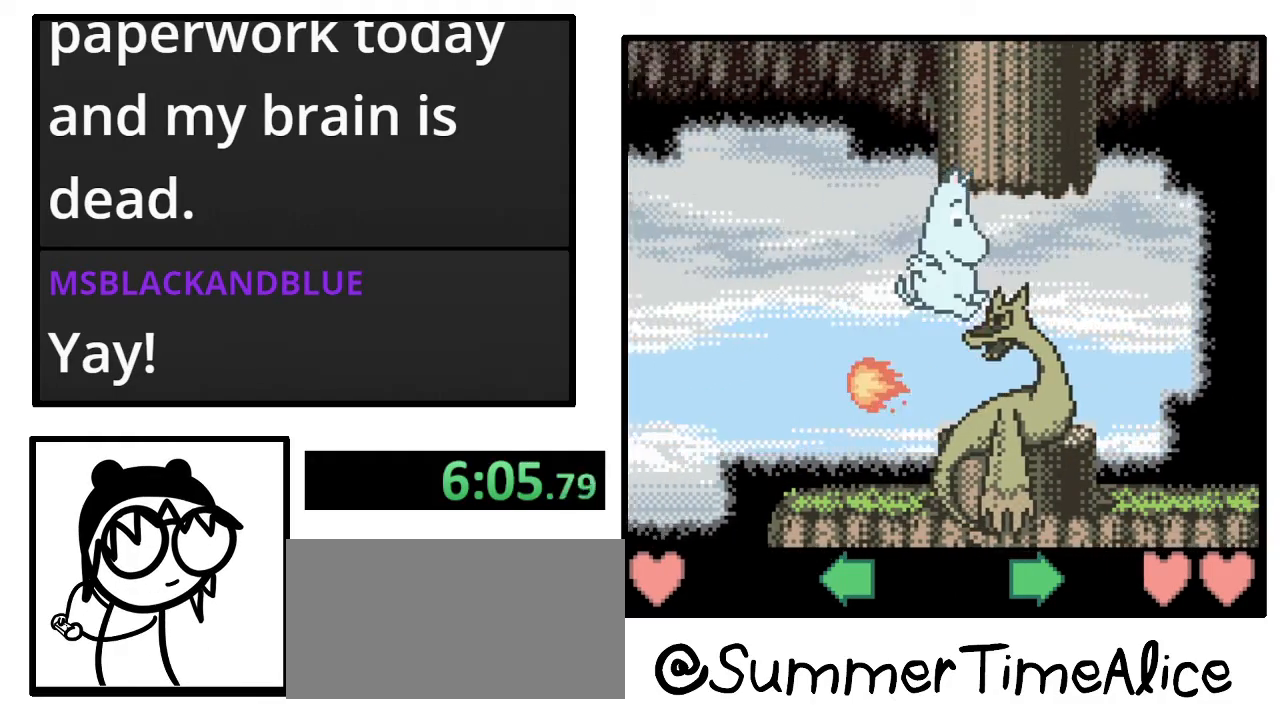
{"buttons": [], "events": [[67, "DPAD_RIGHT", "up"]]}
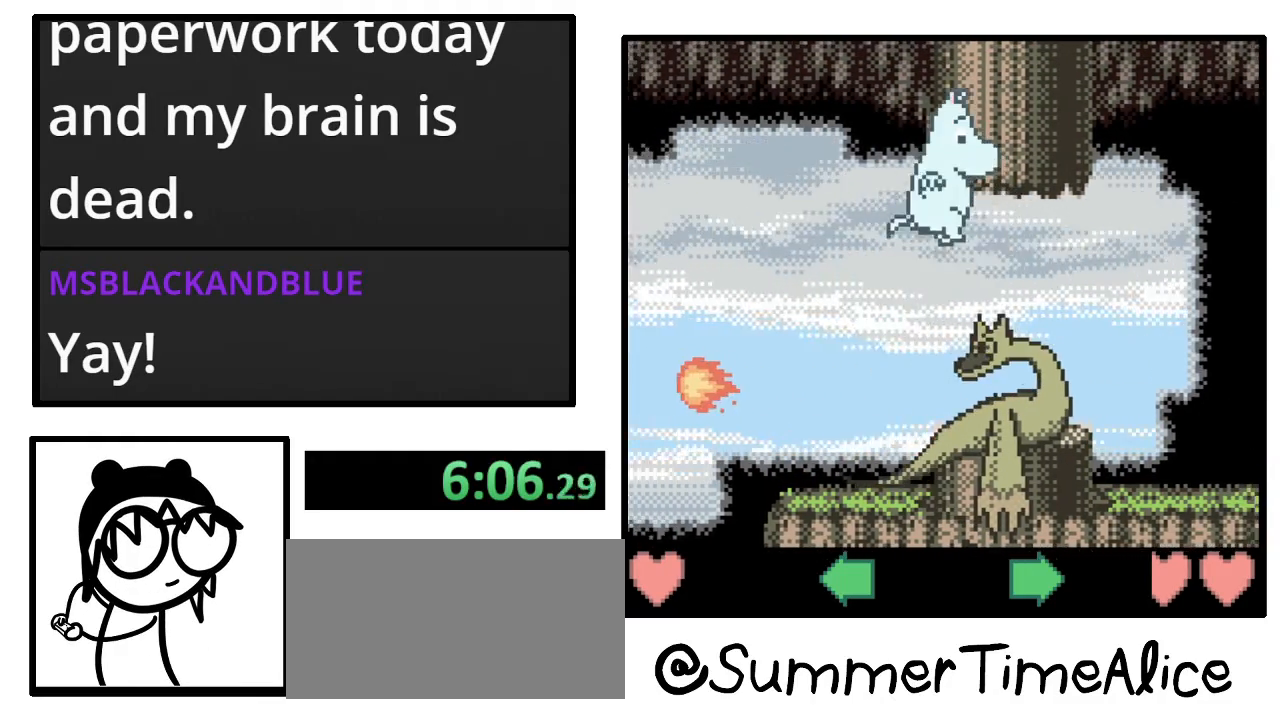
{"buttons": ["DPAD_RIGHT"], "events": [[367, "DPAD_RIGHT", "down"]]}
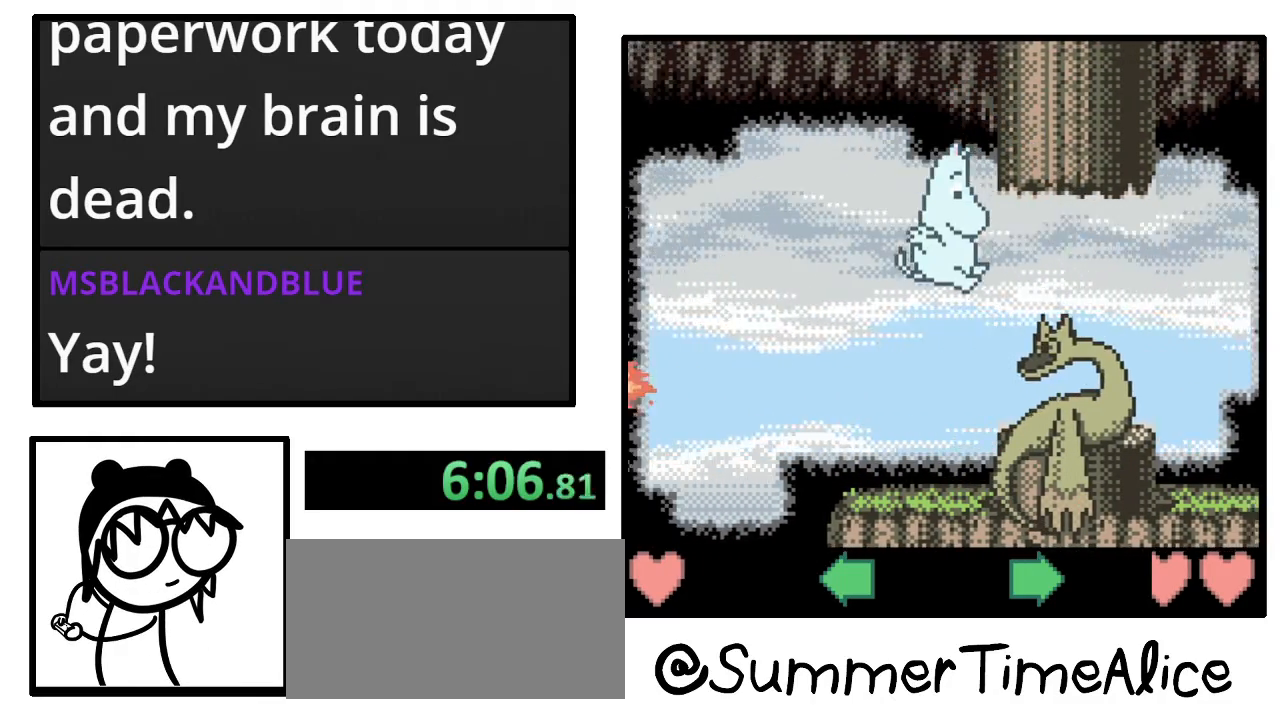
{"buttons": [], "events": [[167, "DPAD_RIGHT", "up"]]}
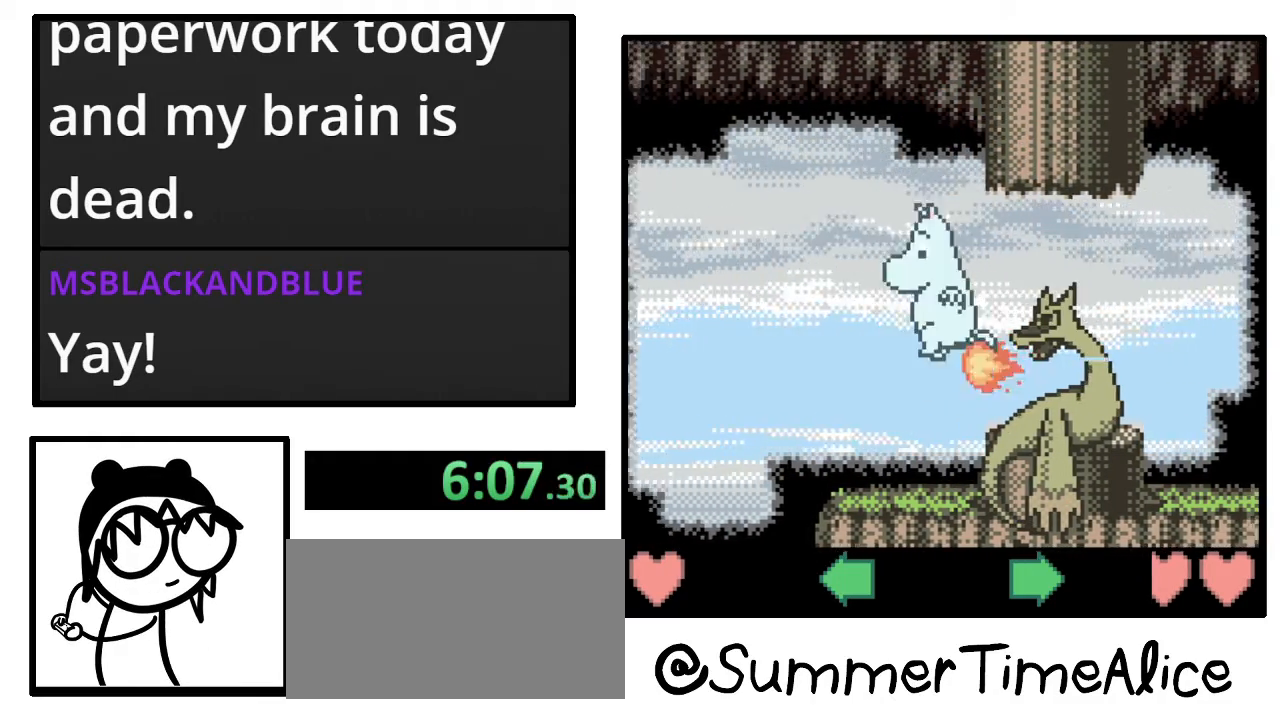
{"buttons": [], "events": [[67, "DPAD_RIGHT", "down"], [467, "DPAD_RIGHT", "up"]]}
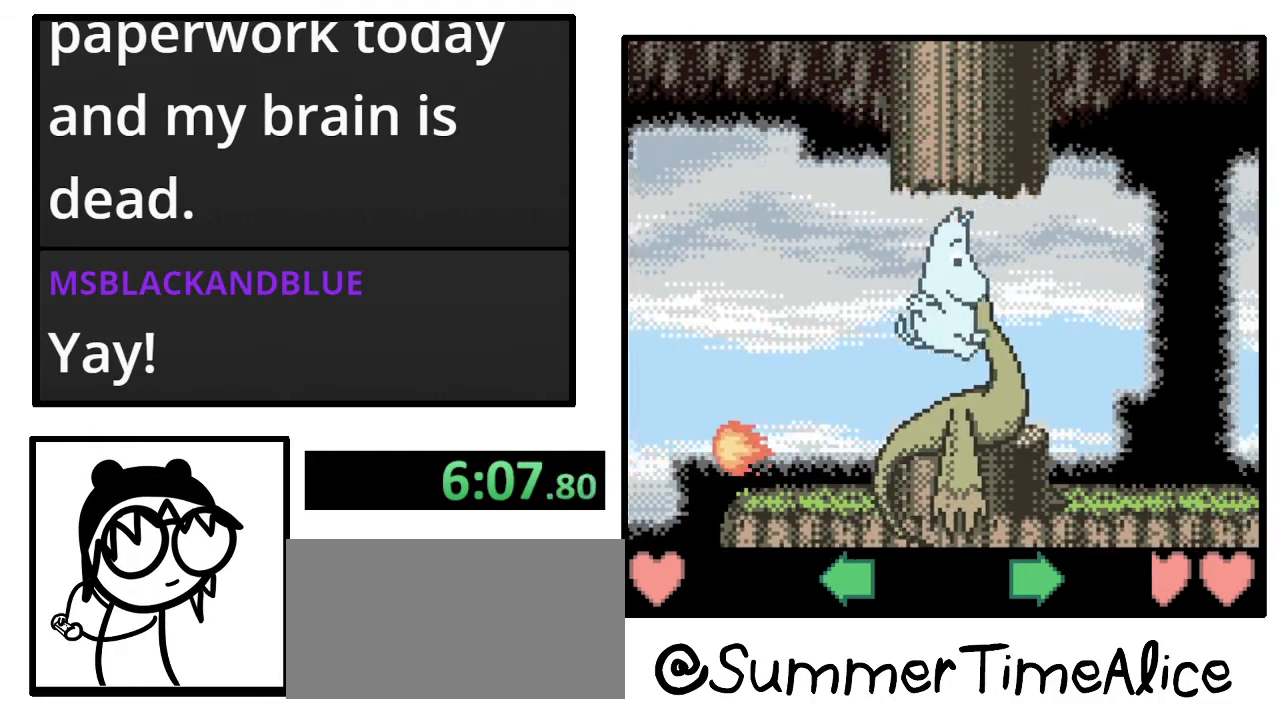
{"buttons": [], "events": []}
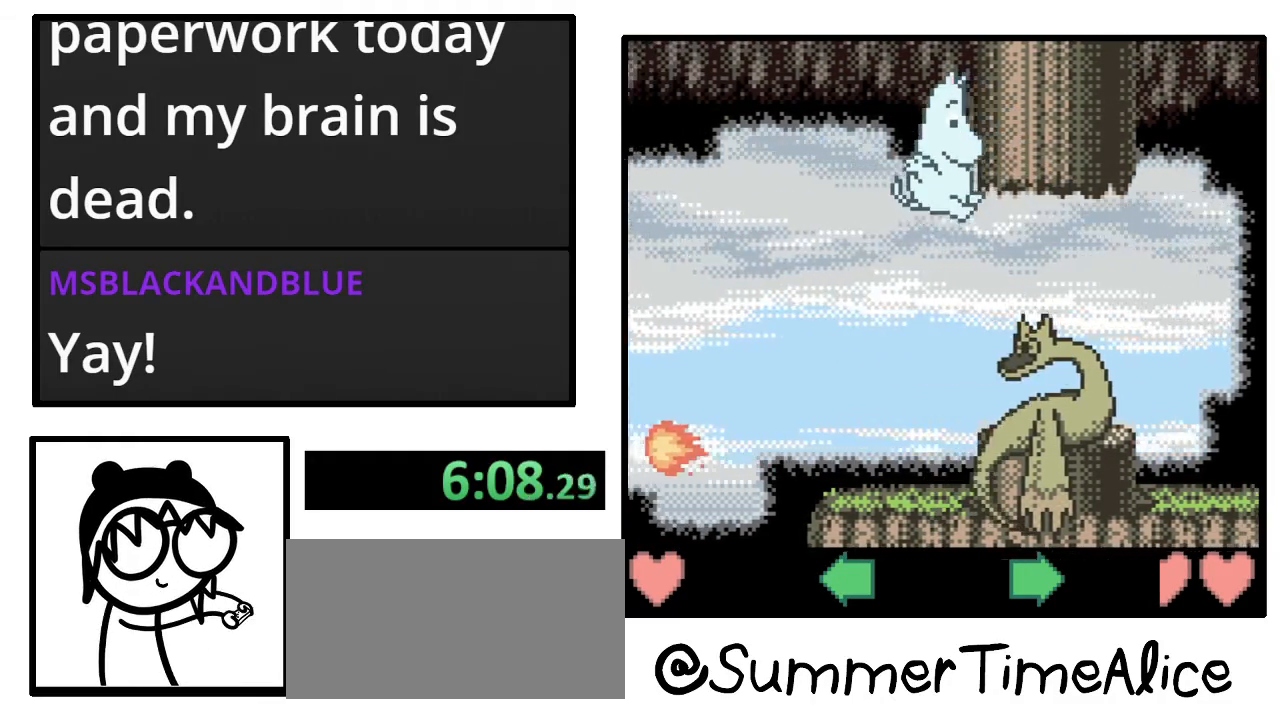
{"buttons": [], "events": [[67, "DPAD_RIGHT", "down"], [267, "DPAD_RIGHT", "up"]]}
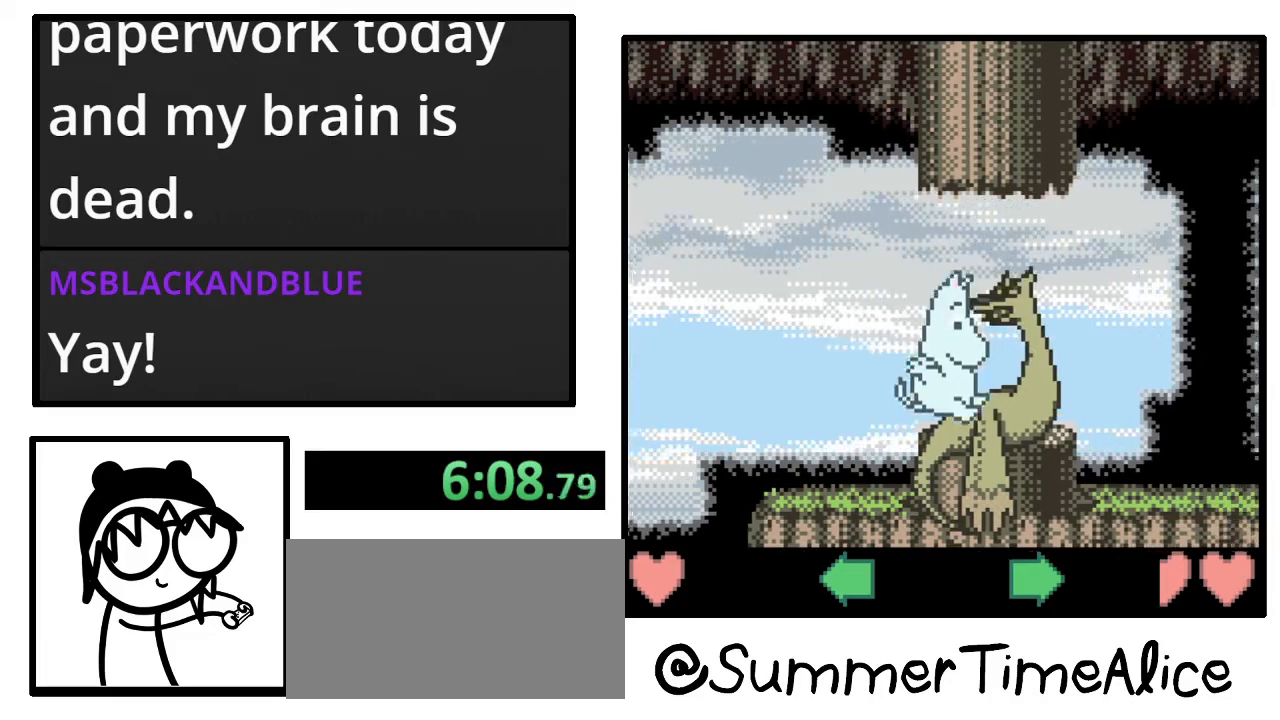
{"buttons": ["DPAD_RIGHT"], "events": [[300, "DPAD_RIGHT", "down"]]}
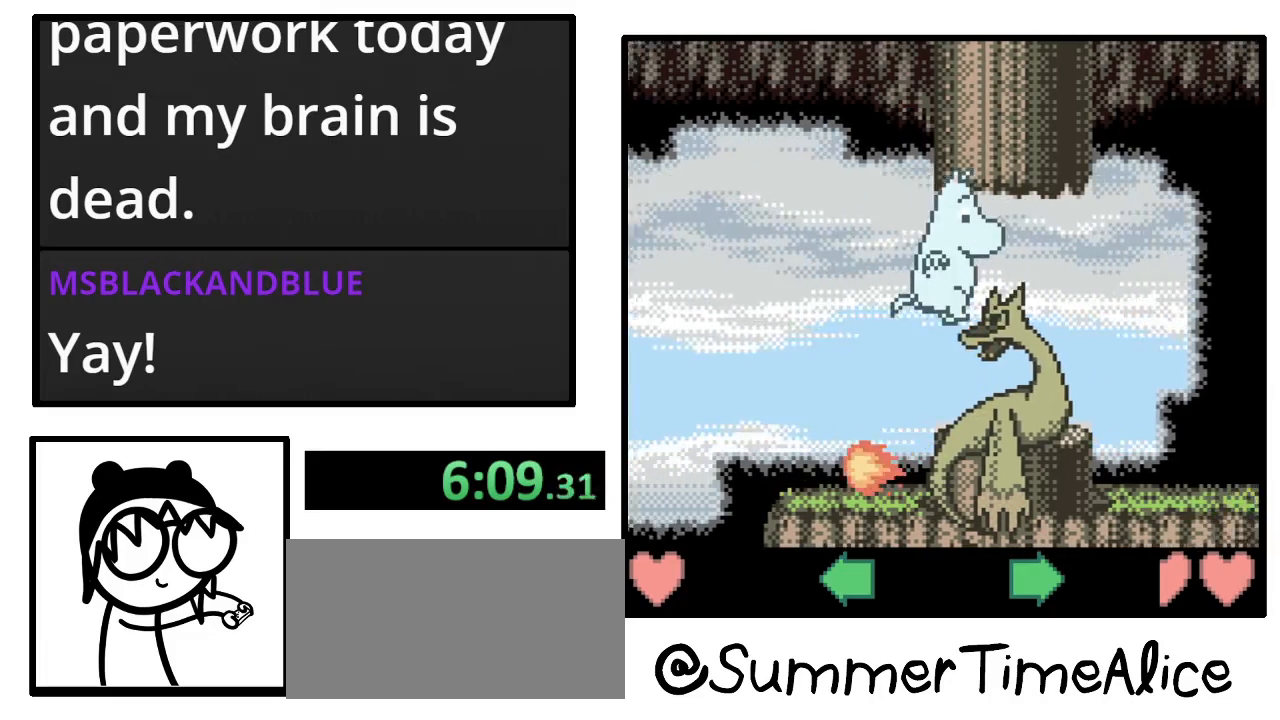
{"buttons": [], "events": [[100, "DPAD_RIGHT", "up"]]}
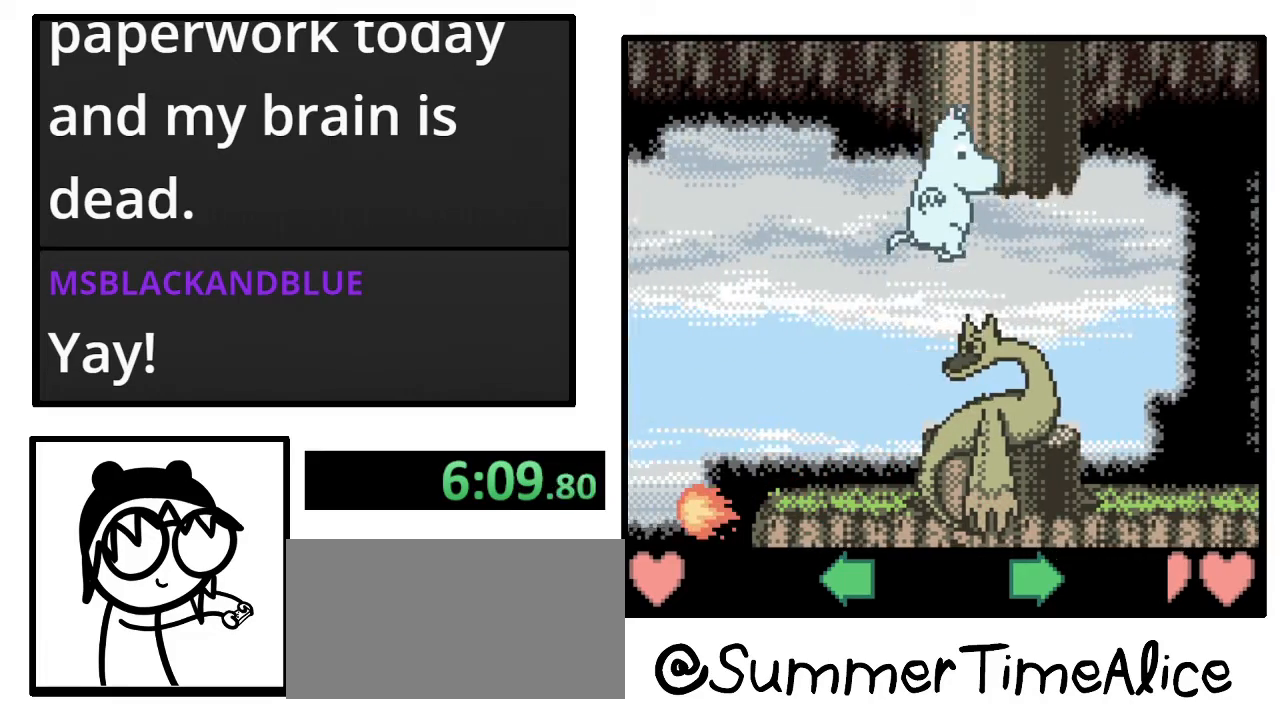
{"buttons": ["DPAD_RIGHT"], "events": [[433, "DPAD_RIGHT", "down"]]}
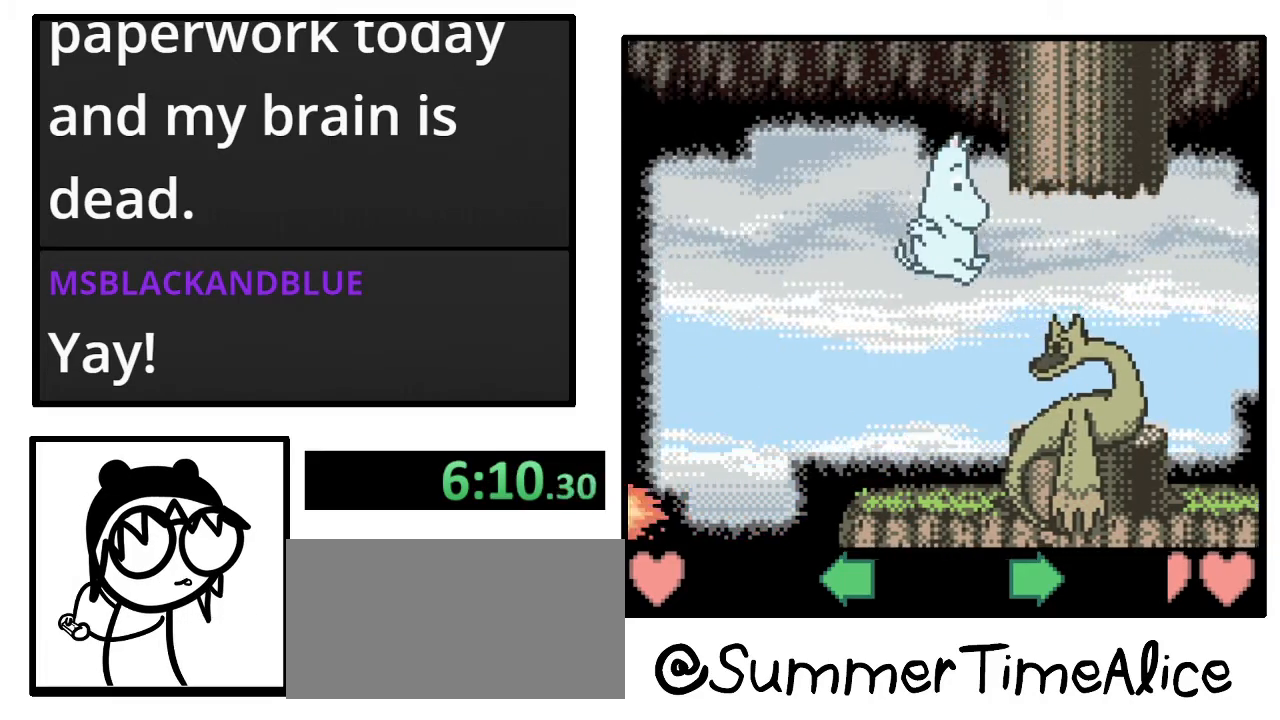
{"buttons": [], "events": [[300, "DPAD_RIGHT", "up"]]}
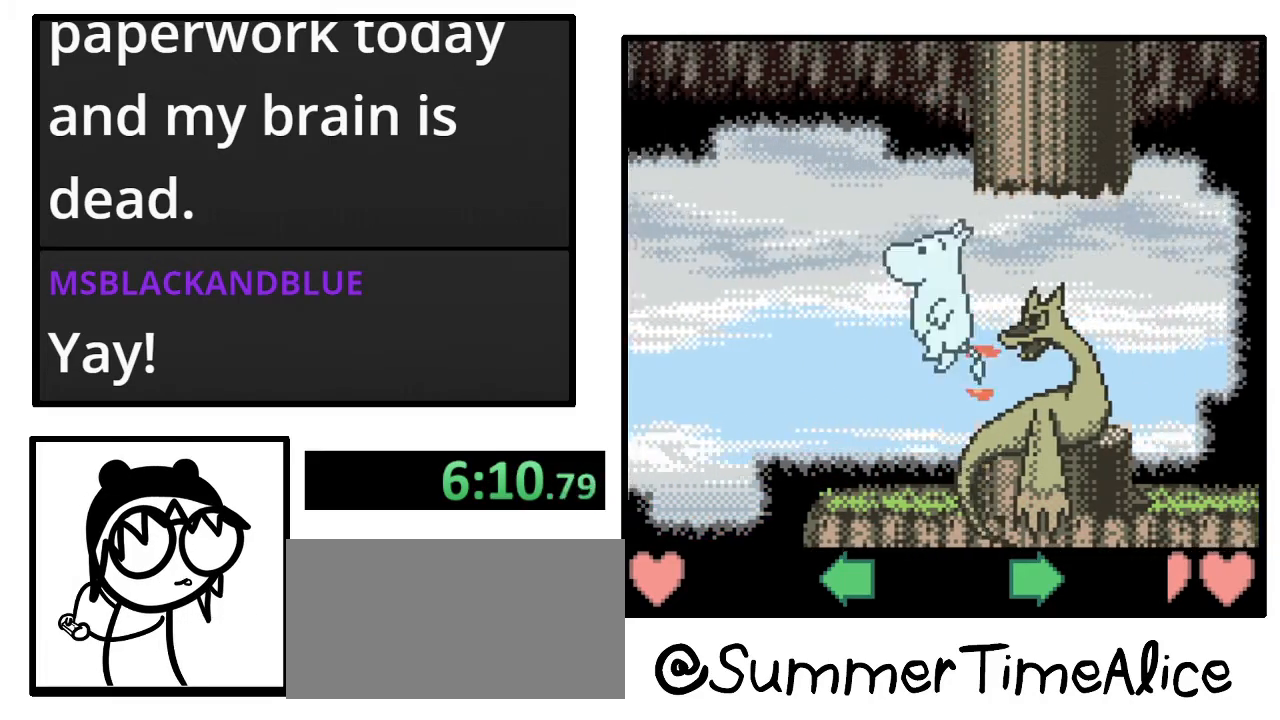
{"buttons": ["DPAD_RIGHT"], "events": [[100, "DPAD_RIGHT", "down"]]}
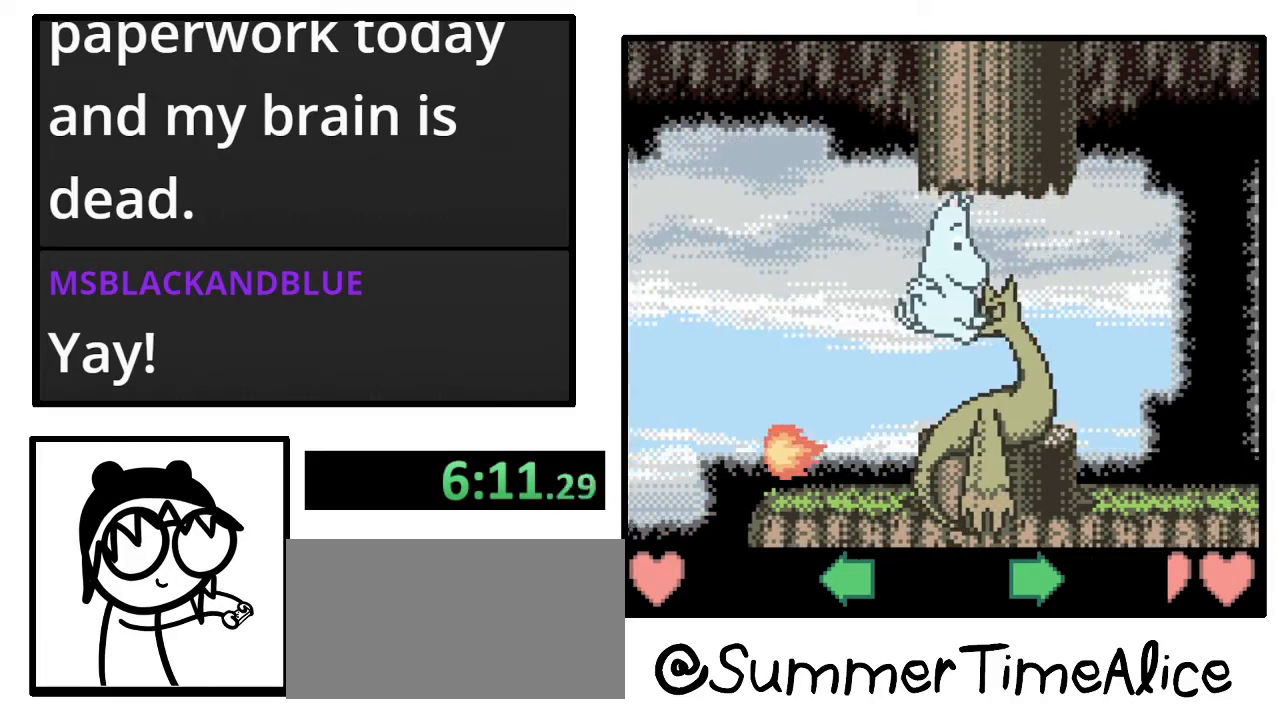
{"buttons": [], "events": [[33, "DPAD_RIGHT", "up"]]}
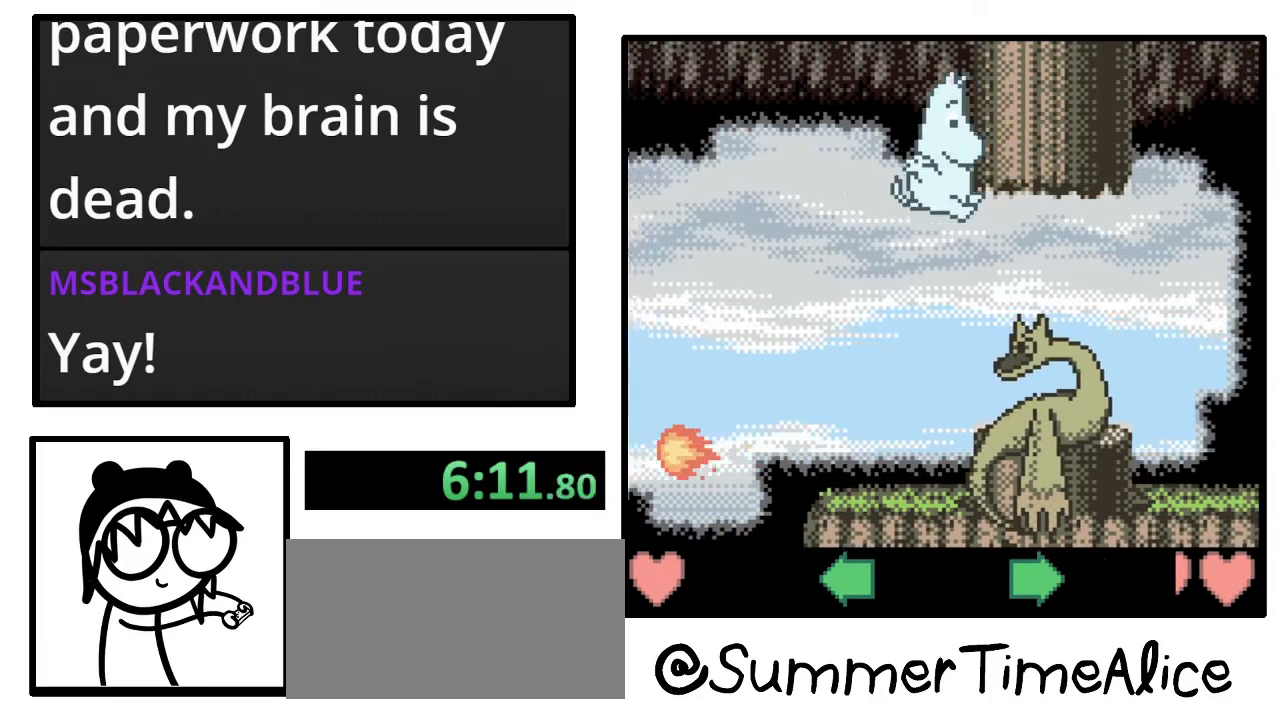
{"buttons": [], "events": [[167, "DPAD_RIGHT", "down"], [500, "DPAD_RIGHT", "up"]]}
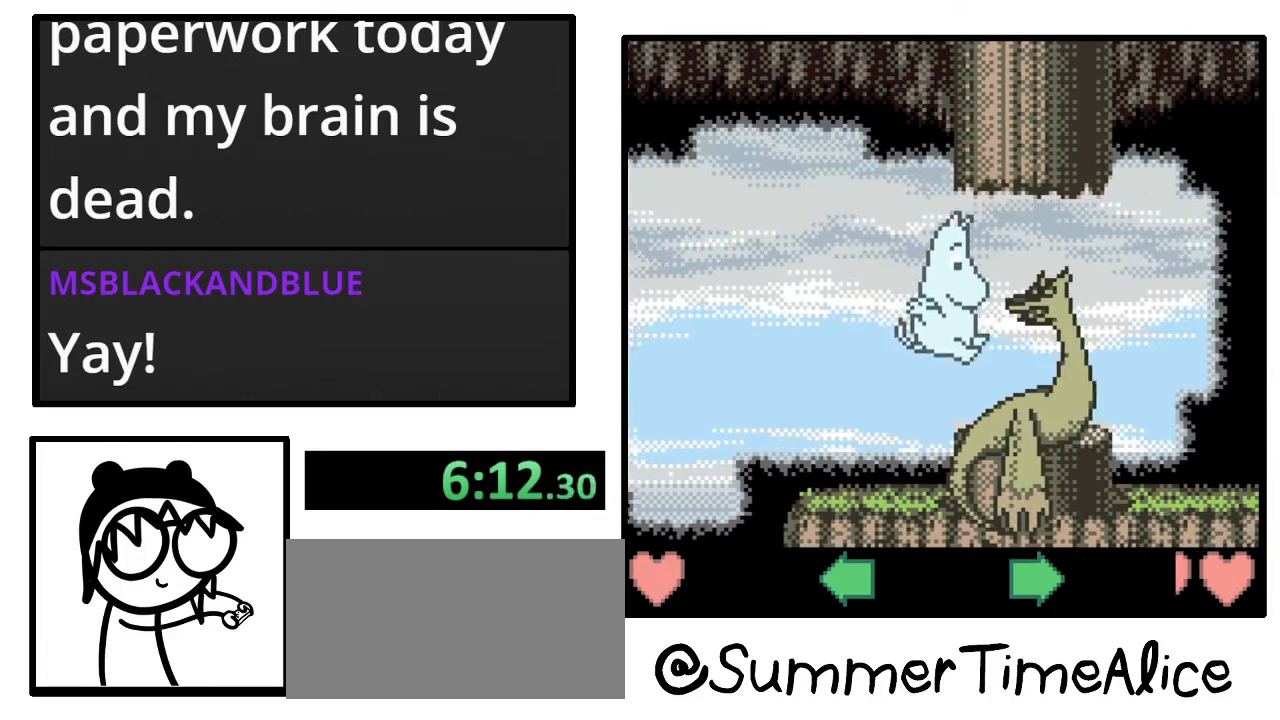
{"buttons": ["DPAD_RIGHT"], "events": [[367, "DPAD_RIGHT", "down"]]}
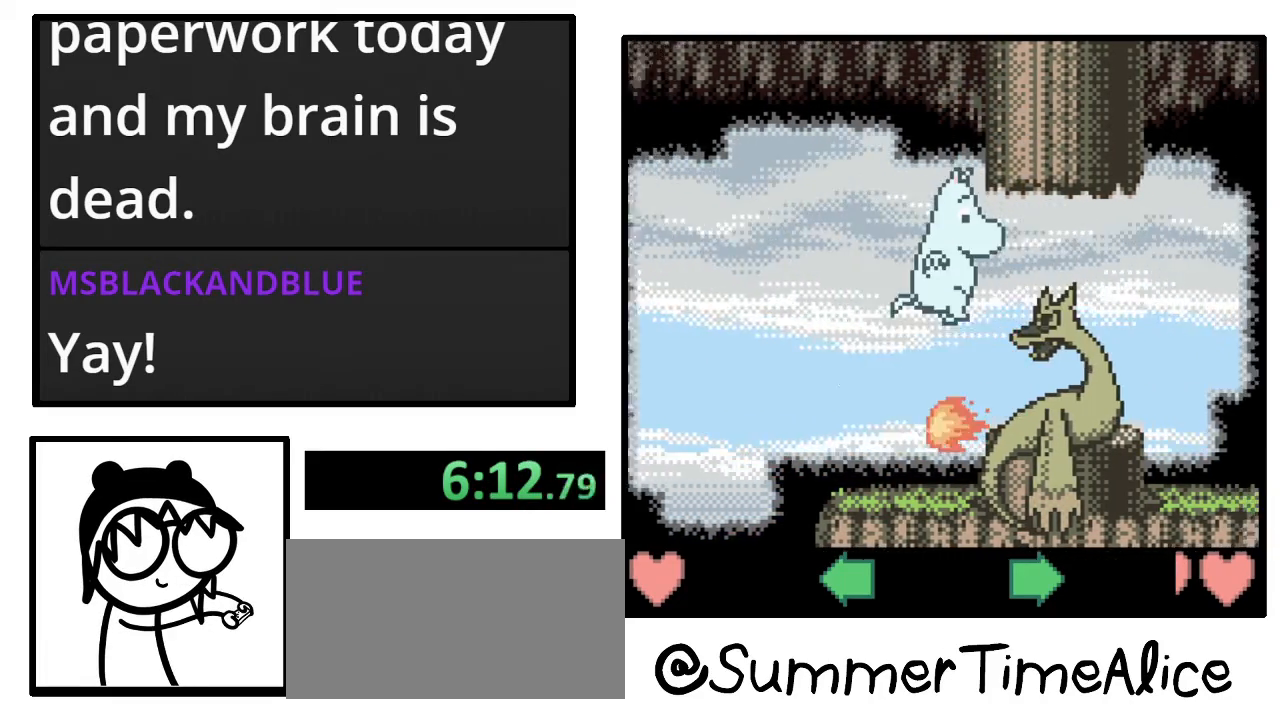
{"buttons": [], "events": [[300, "DPAD_RIGHT", "up"]]}
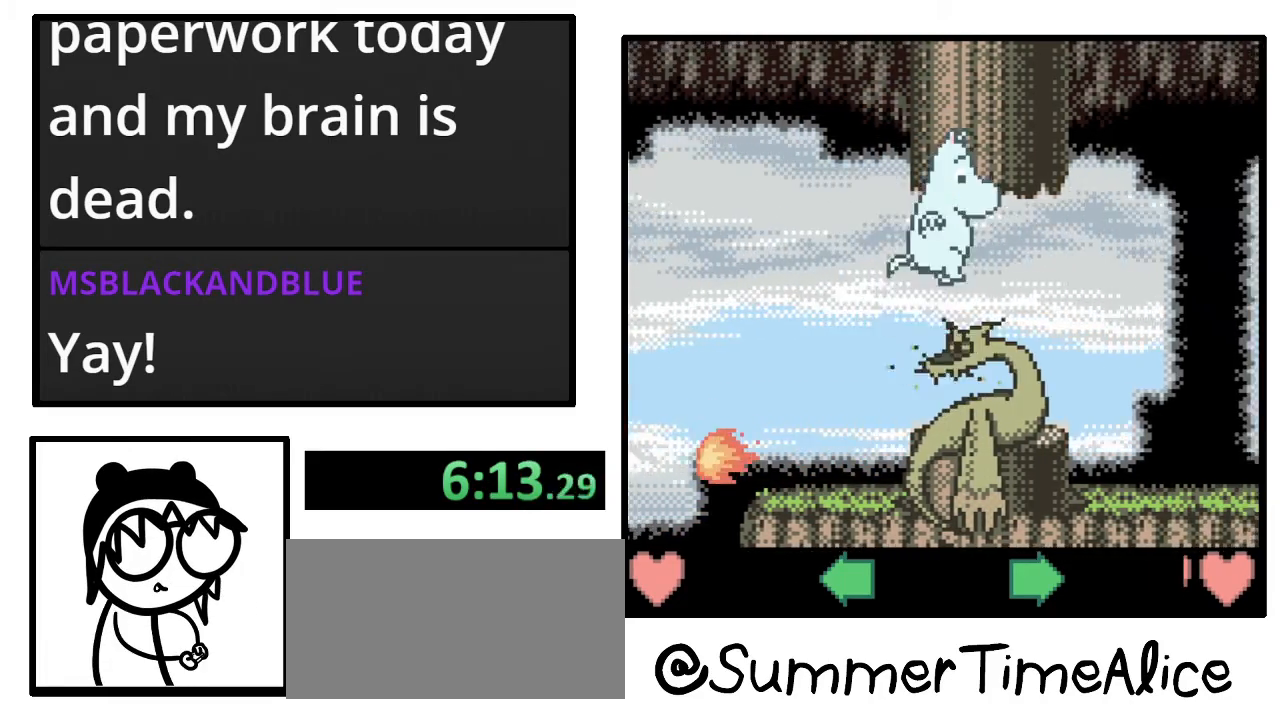
{"buttons": ["DPAD_RIGHT"], "events": [[500, "DPAD_RIGHT", "down"]]}
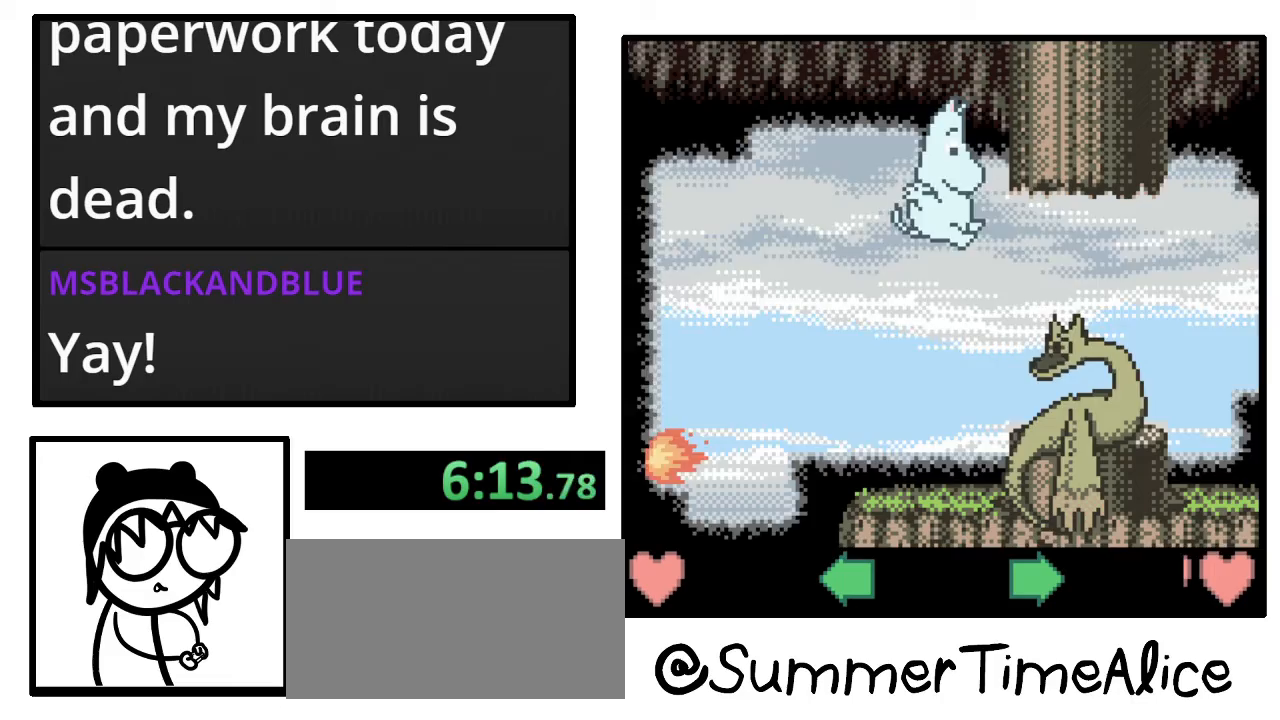
{"buttons": [], "events": [[367, "DPAD_RIGHT", "up"]]}
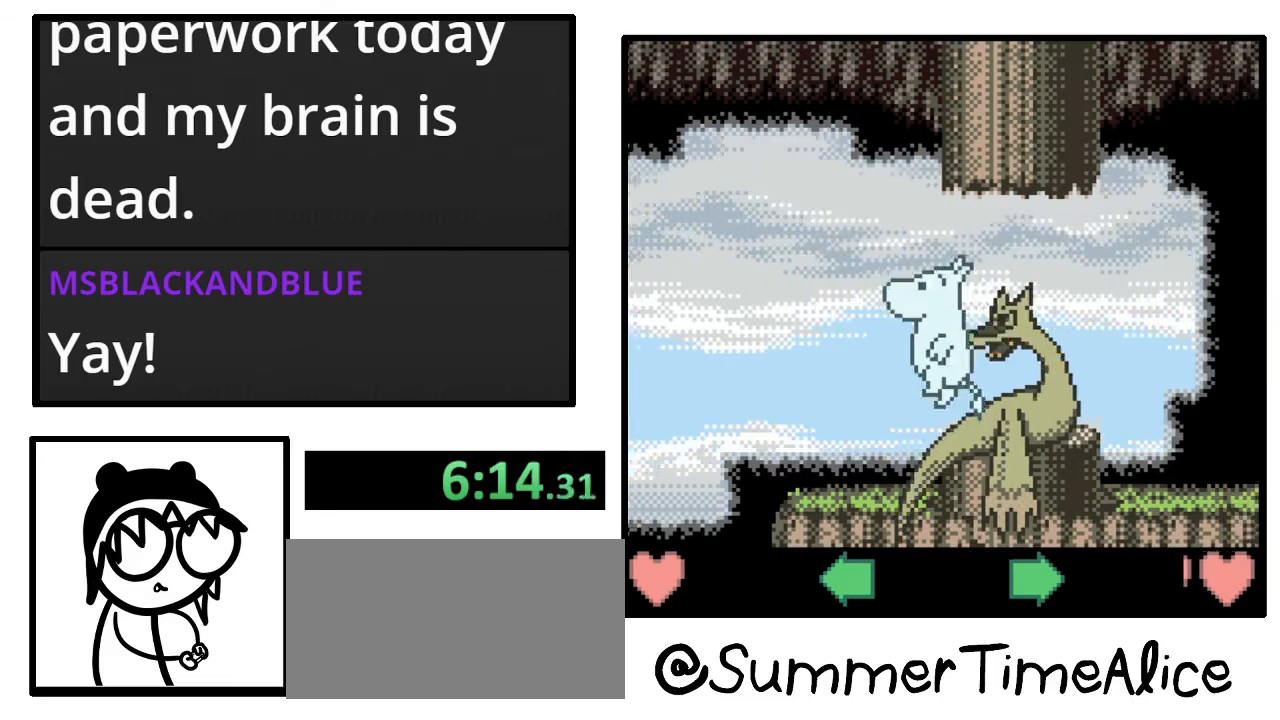
{"buttons": ["DPAD_RIGHT"], "events": [[200, "DPAD_RIGHT", "down"]]}
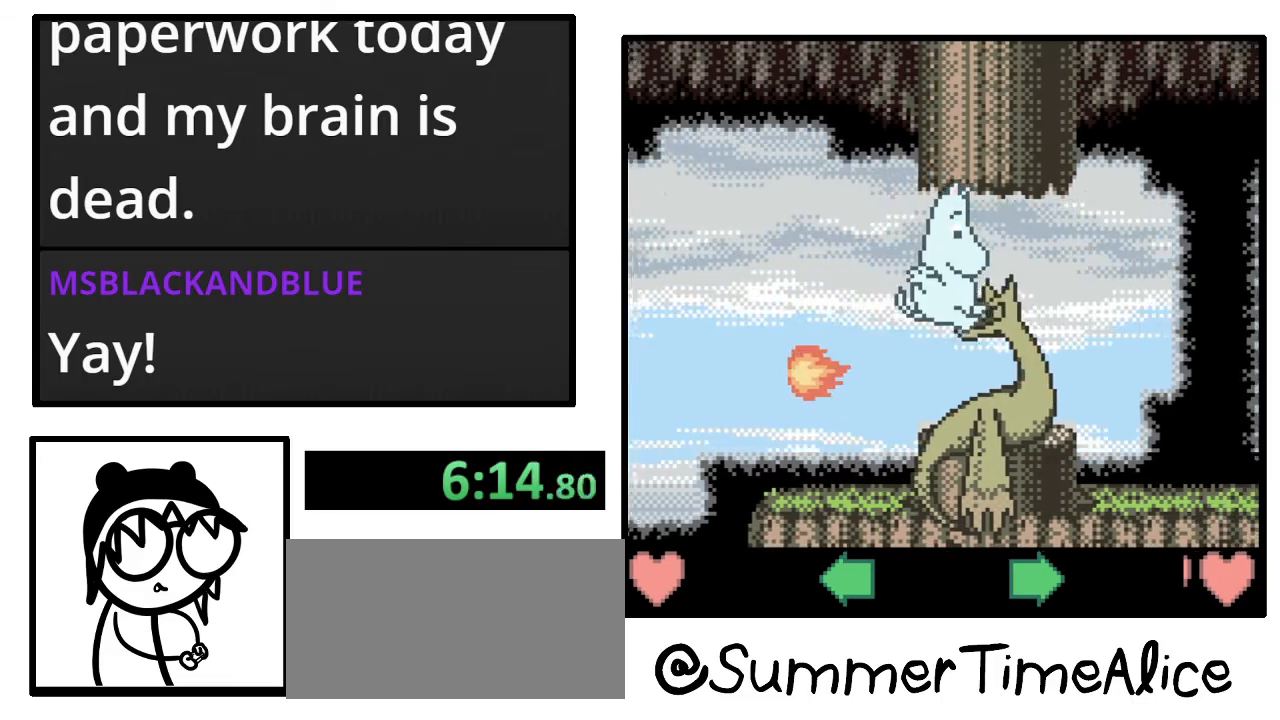
{"buttons": [], "events": [[67, "DPAD_RIGHT", "up"]]}
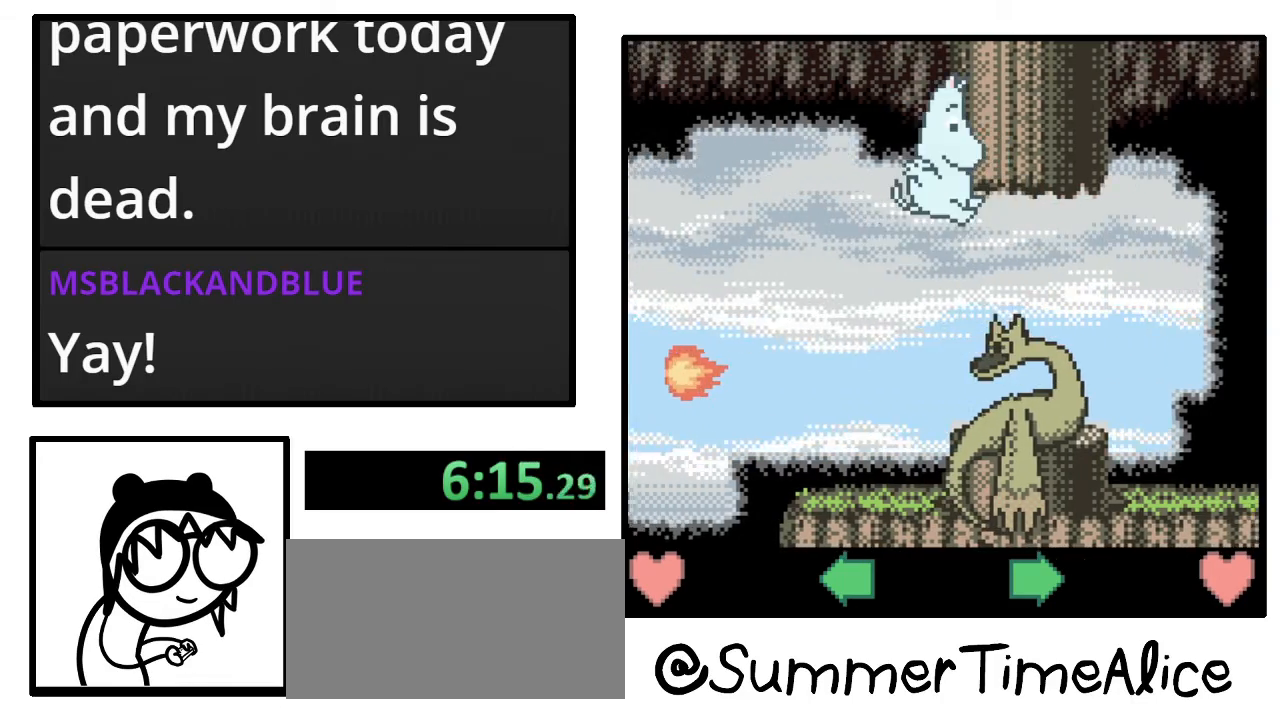
{"buttons": ["DPAD_RIGHT"], "events": [[233, "DPAD_RIGHT", "down"]]}